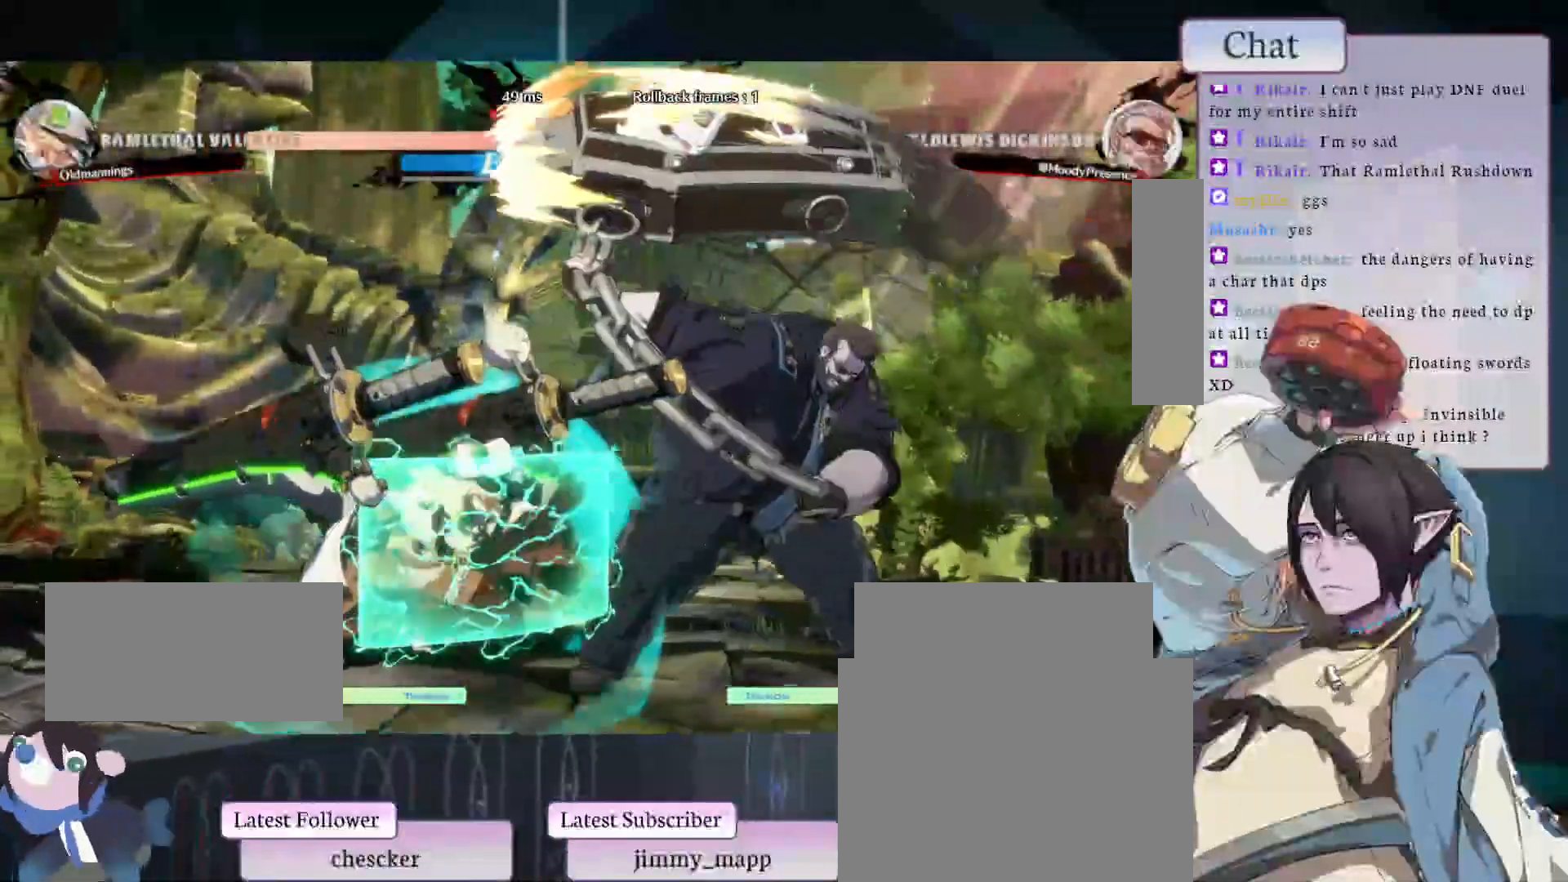
Gameplay with a controller (arcade stick); each line is a JSON object with the inputs held at the frame after it. "events" lists button and stick changes between this image and that frame as [ms after this image, input, new state], when the widget could be followed in between. Not read: L3 R3.
{"buttons": ["CIRCLE"], "left_stick": "center", "events": [[450, "CIRCLE", "down"]]}
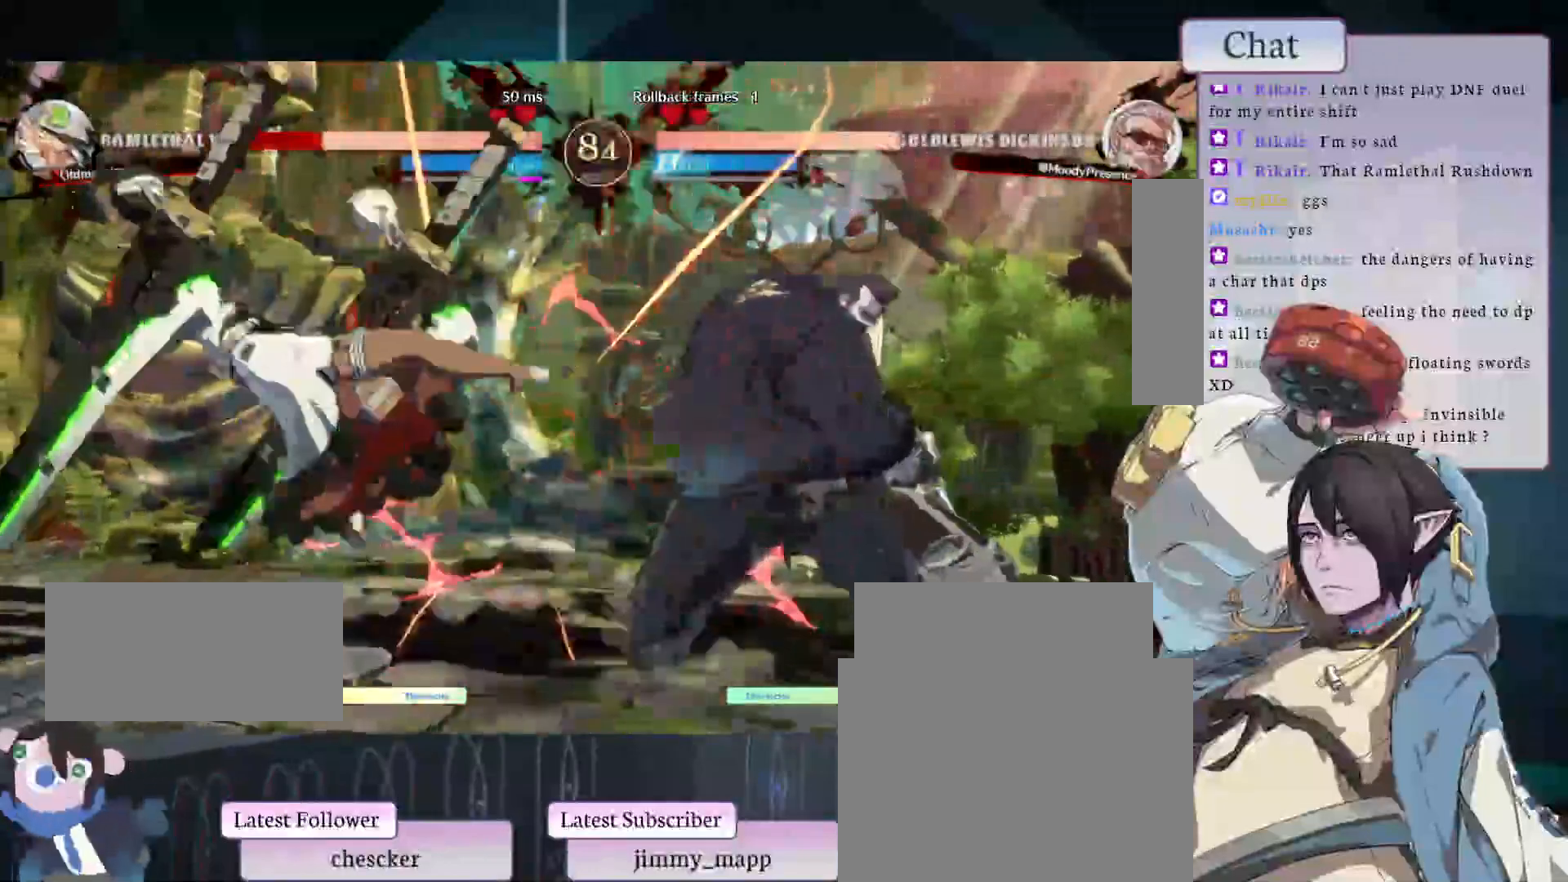
{"buttons": ["CIRCLE"], "left_stick": "center", "events": [[50, "CIRCLE", "up"], [117, "CIRCLE", "down"], [200, "CIRCLE", "up"], [267, "CIRCLE", "down"]]}
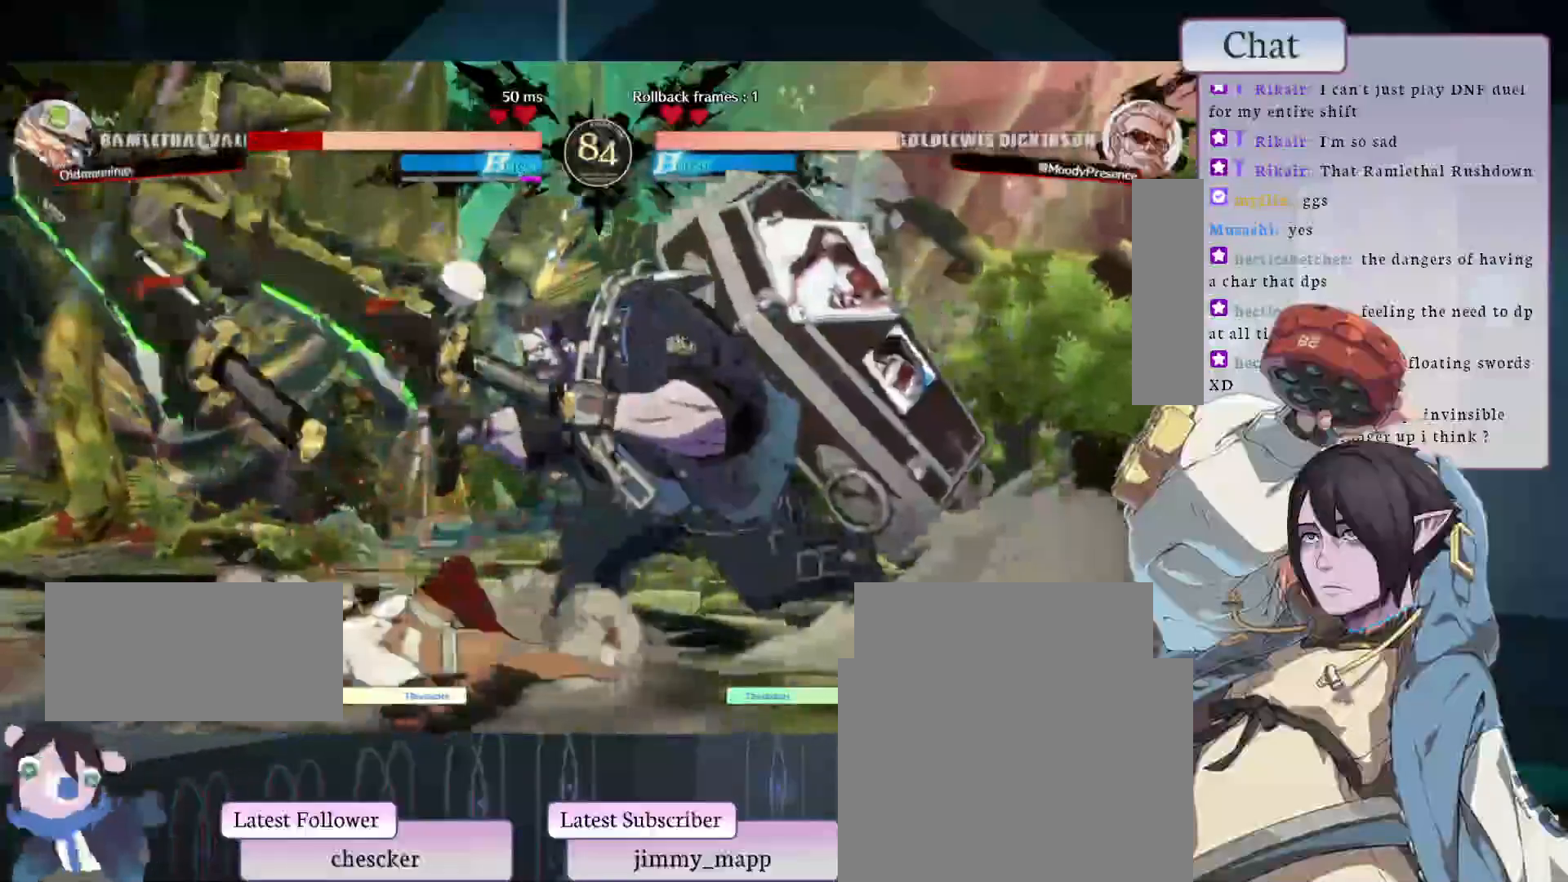
{"buttons": [], "left_stick": "center", "events": [[283, "CIRCLE", "up"]]}
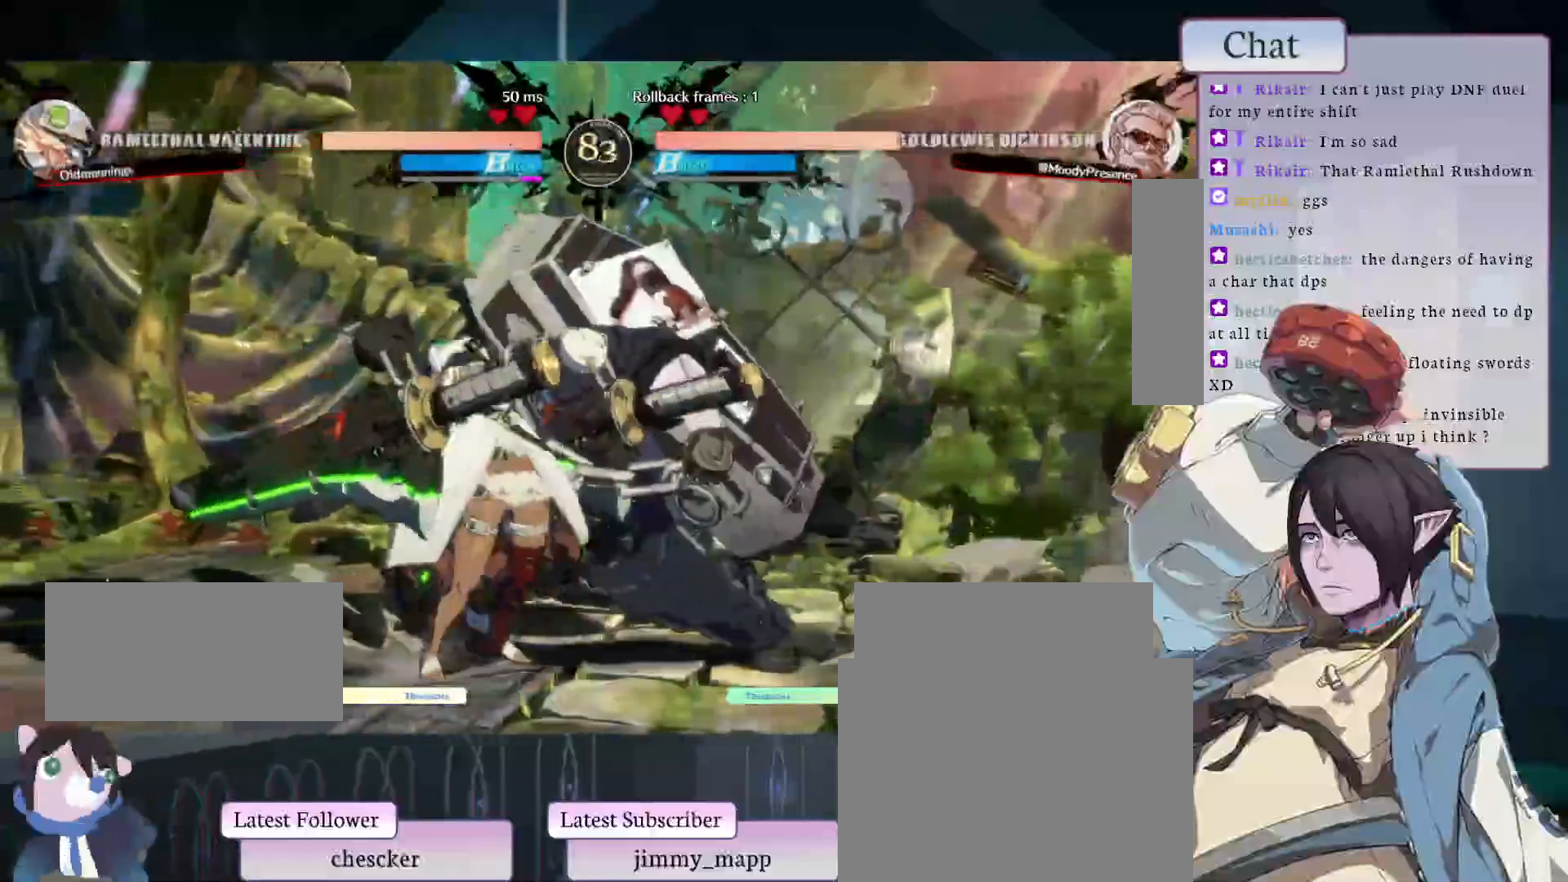
{"buttons": ["TRIANGLE"], "left_stick": "center", "events": [[383, "TRIANGLE", "down"]]}
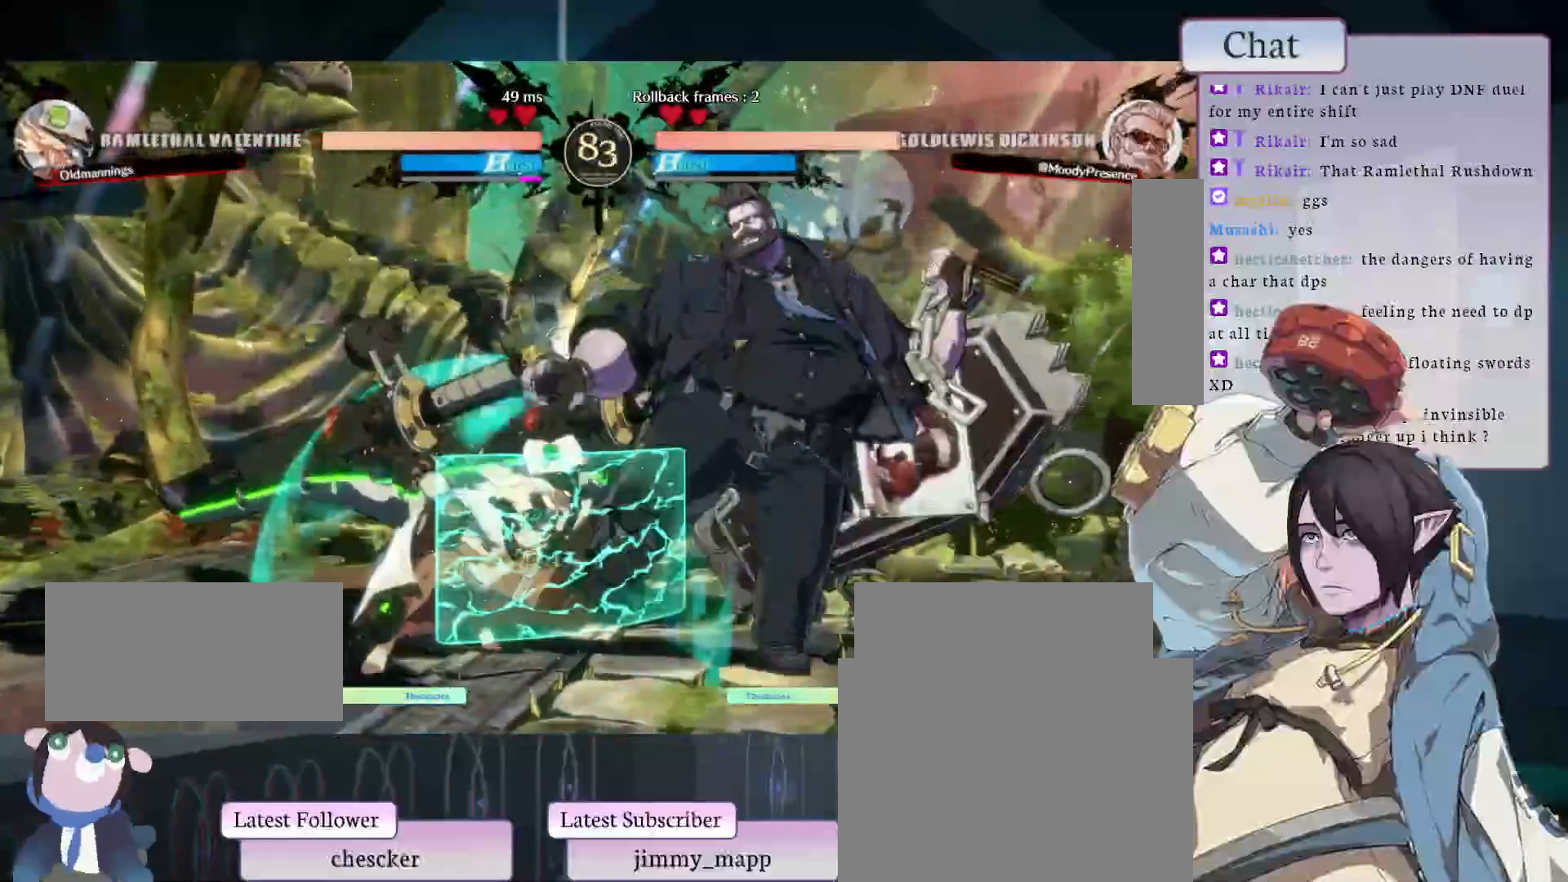
{"buttons": [], "left_stick": "center", "events": [[50, "TRIANGLE", "up"], [217, "L2", "down"], [333, "L2", "up"]]}
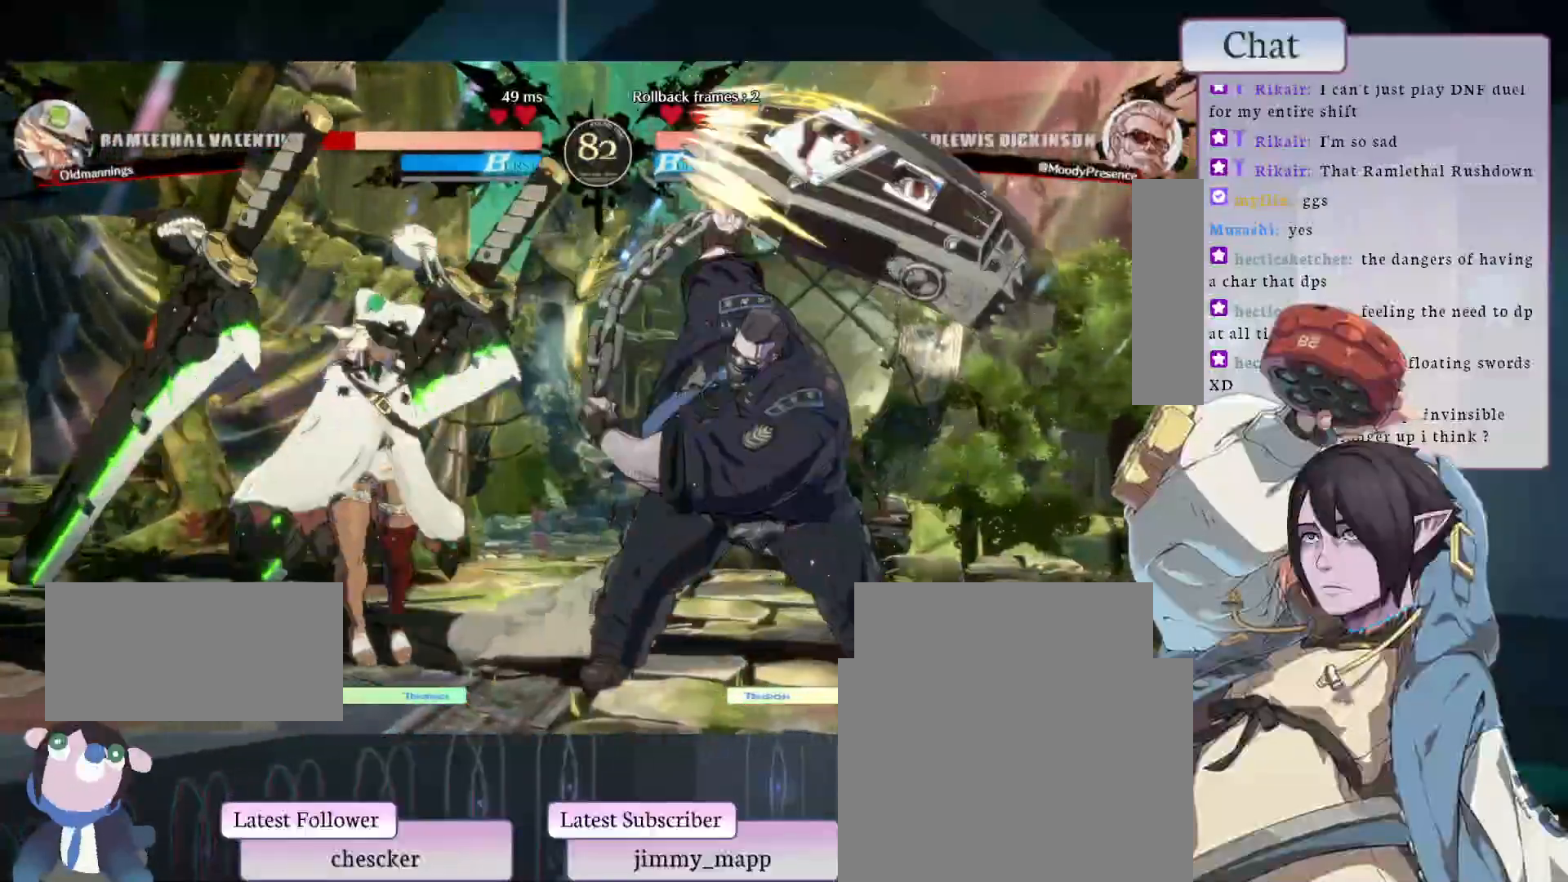
{"buttons": ["CIRCLE", "TRIANGLE", "L1", "L2"], "left_stick": "center", "events": [[267, "CIRCLE", "down"], [283, "L1", "down"], [283, "L2", "down"], [283, "TRIANGLE", "down"]]}
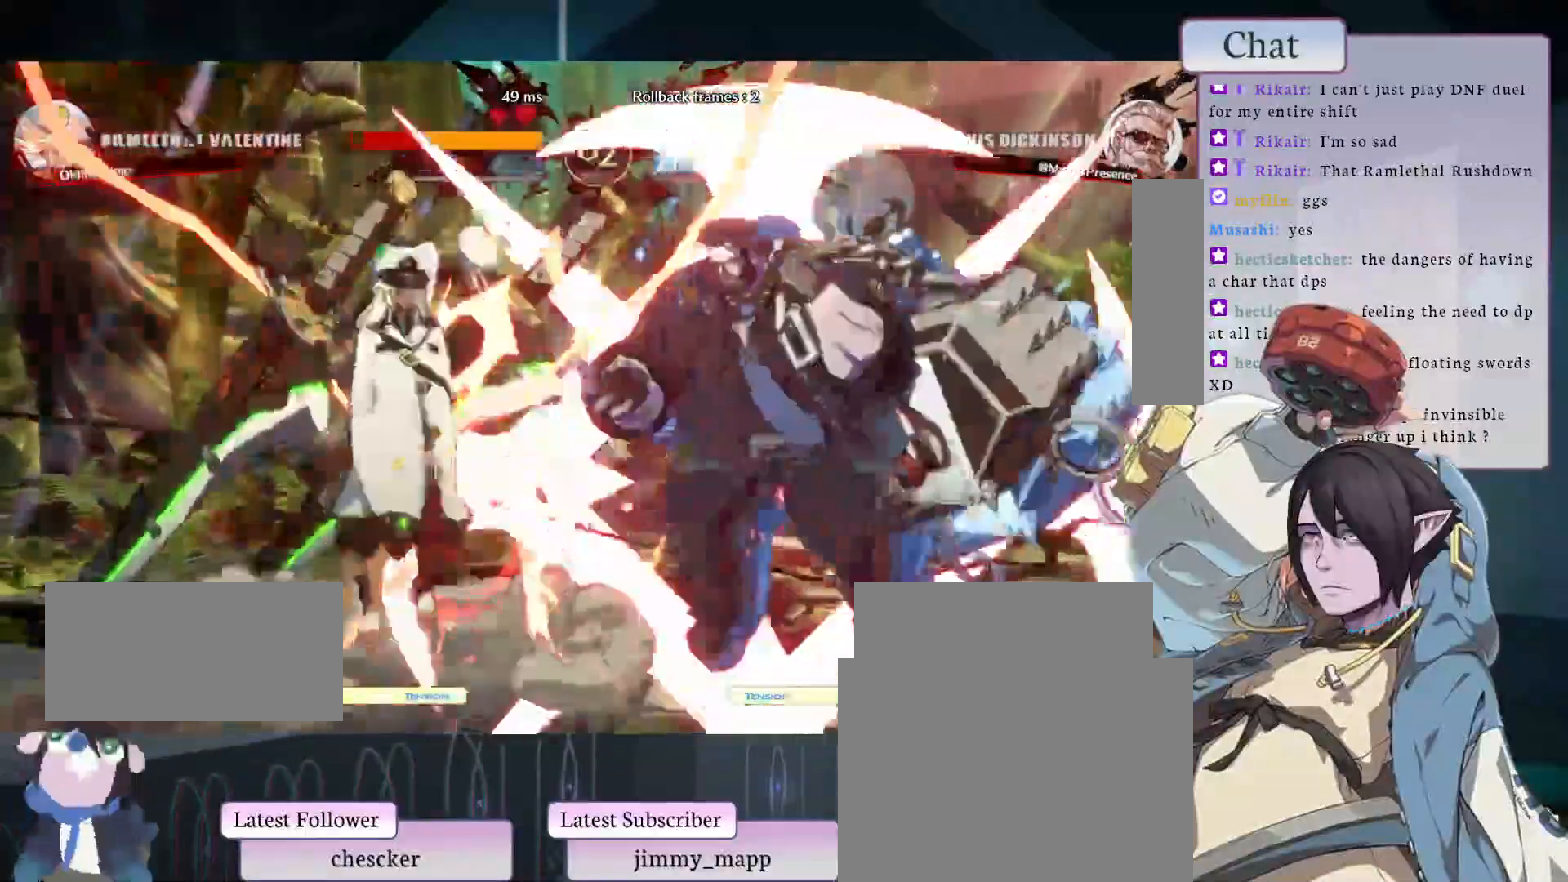
{"buttons": [], "left_stick": "center", "events": [[67, "CIRCLE", "up"], [67, "L1", "up"], [67, "L2", "up"], [67, "TRIANGLE", "up"]]}
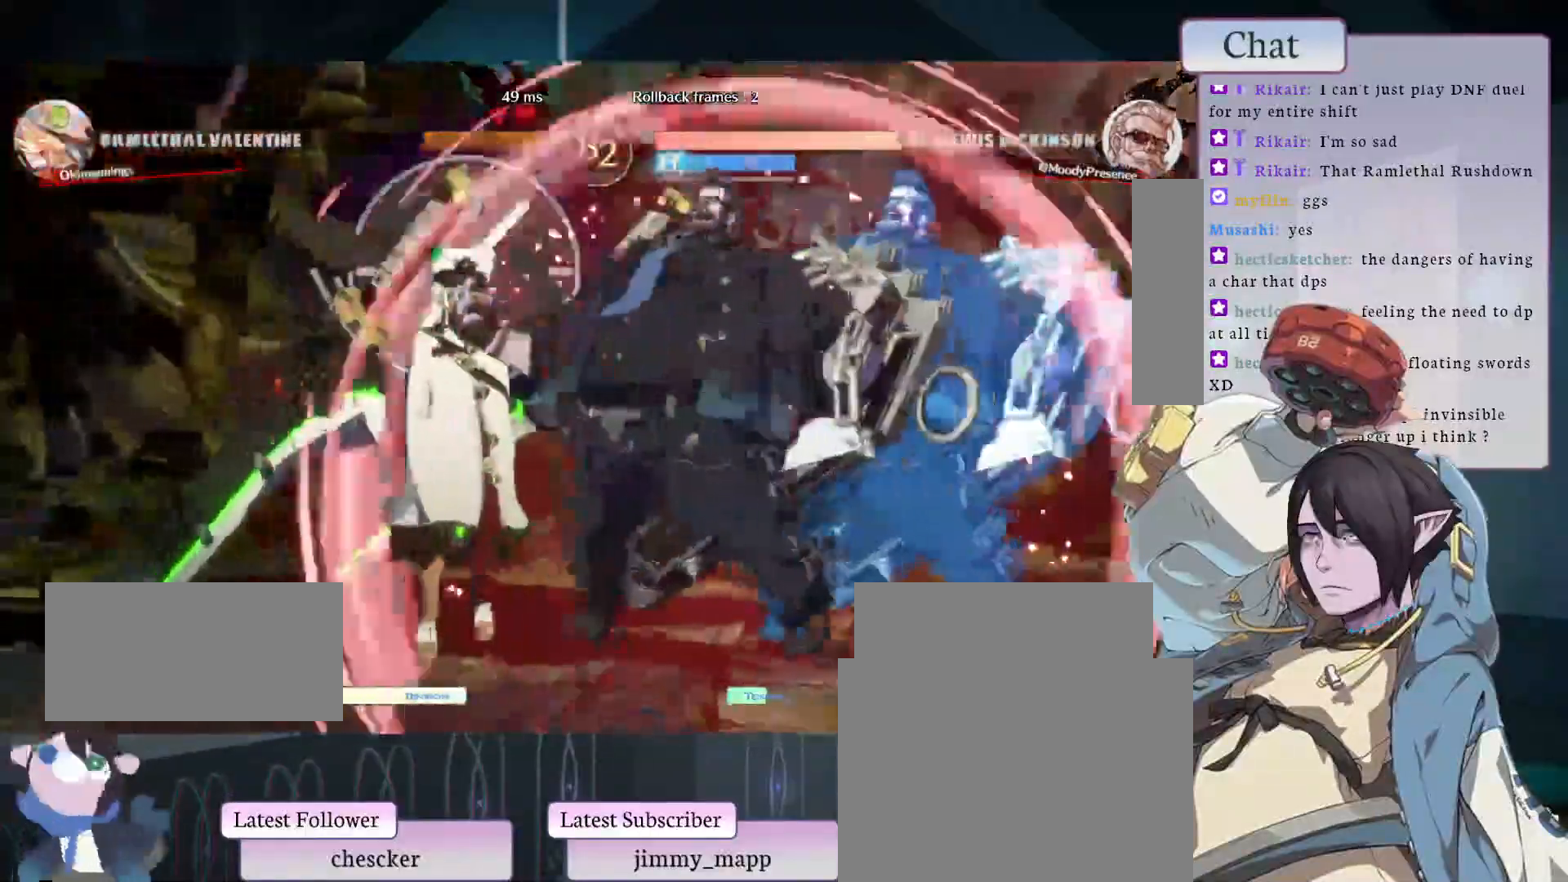
{"buttons": [], "left_stick": "center", "events": []}
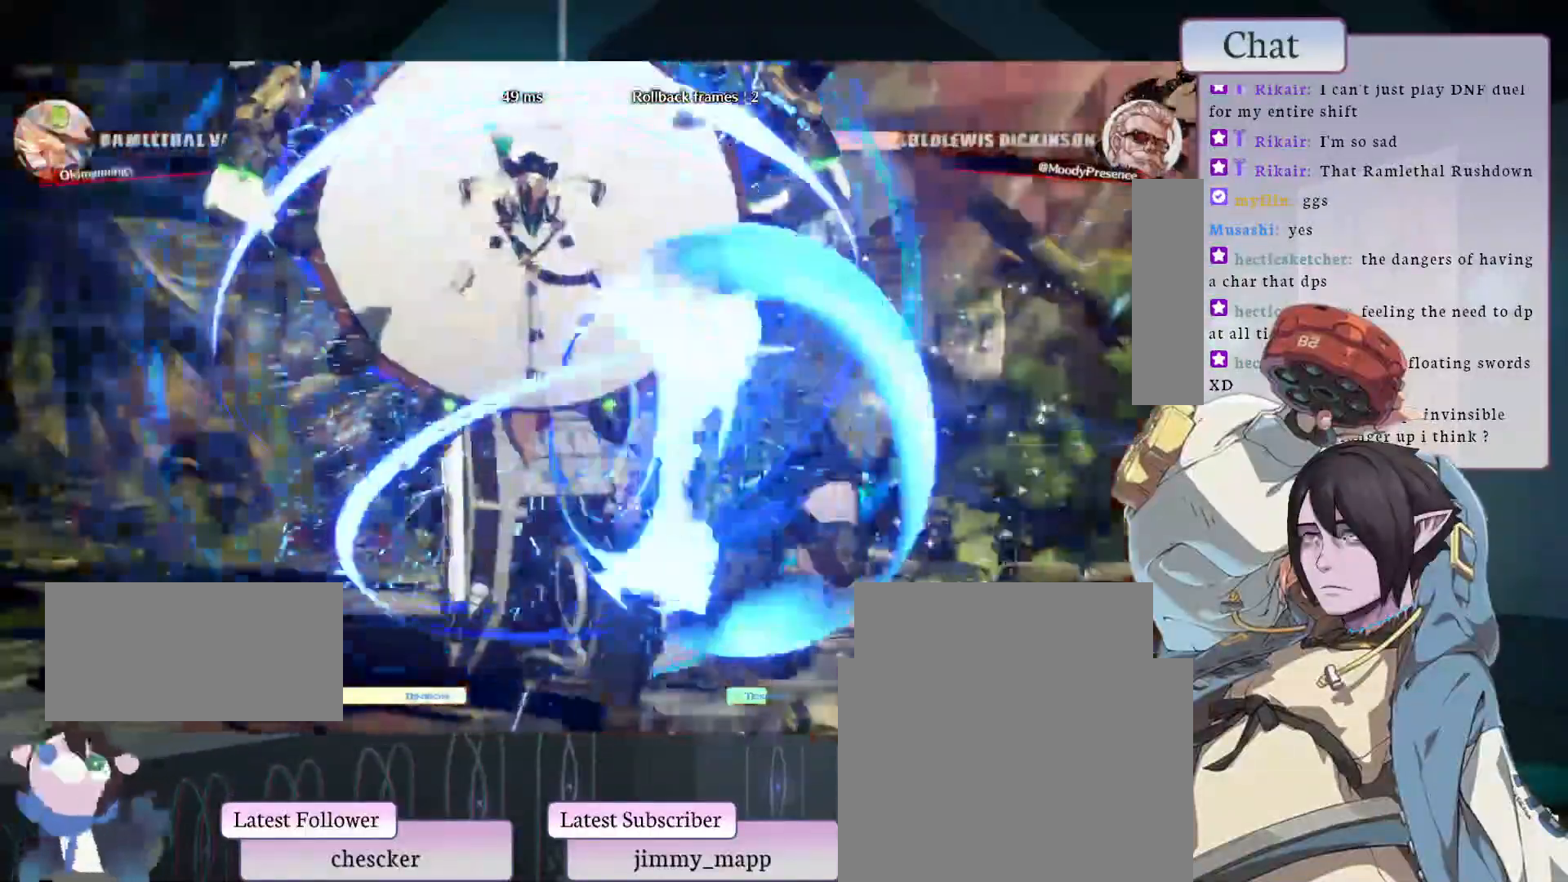
{"buttons": ["L1"], "left_stick": "center", "events": [[317, "CIRCLE", "down"], [417, "L1", "down"], [450, "CIRCLE", "up"]]}
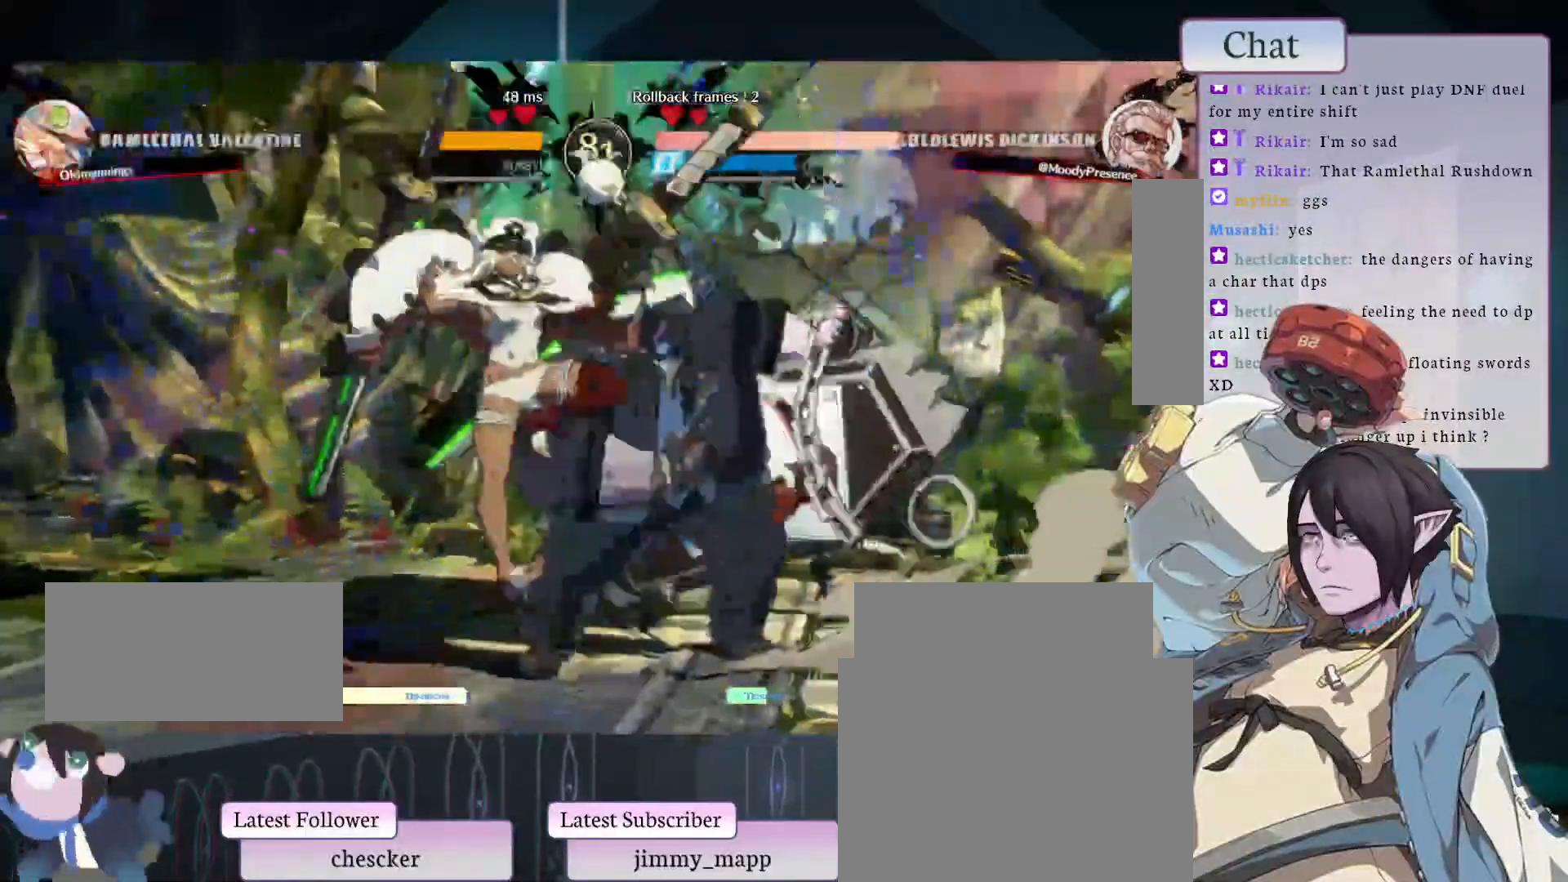
{"buttons": [], "left_stick": "center", "events": [[67, "L1", "up"], [83, "L2", "down"], [233, "L2", "up"]]}
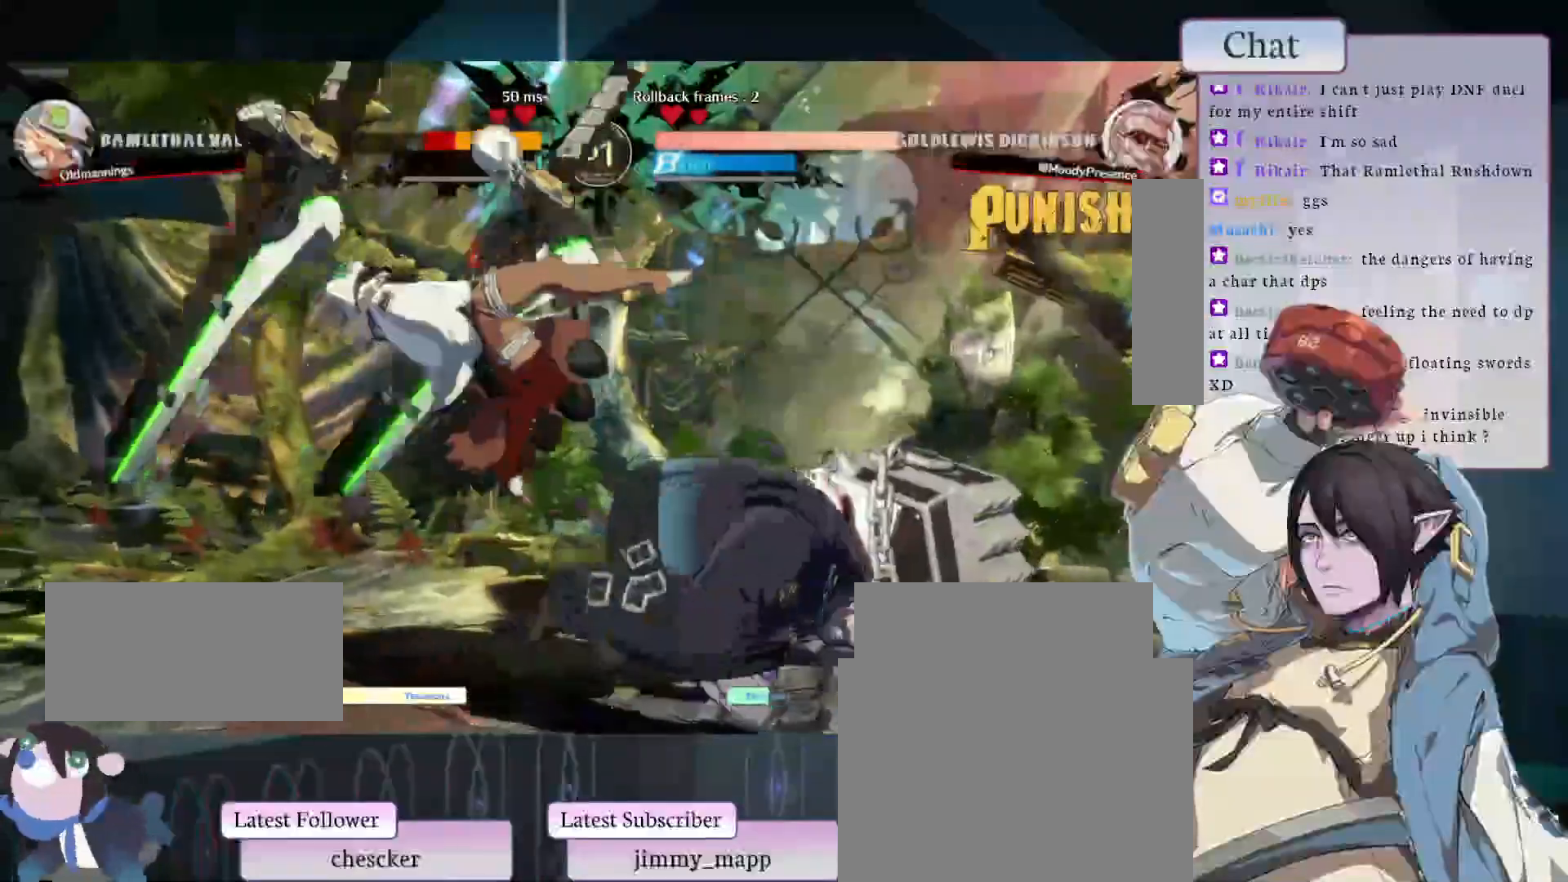
{"buttons": ["L2"], "left_stick": "center", "events": [[283, "L2", "down"], [367, "L2", "up"], [433, "L2", "down"]]}
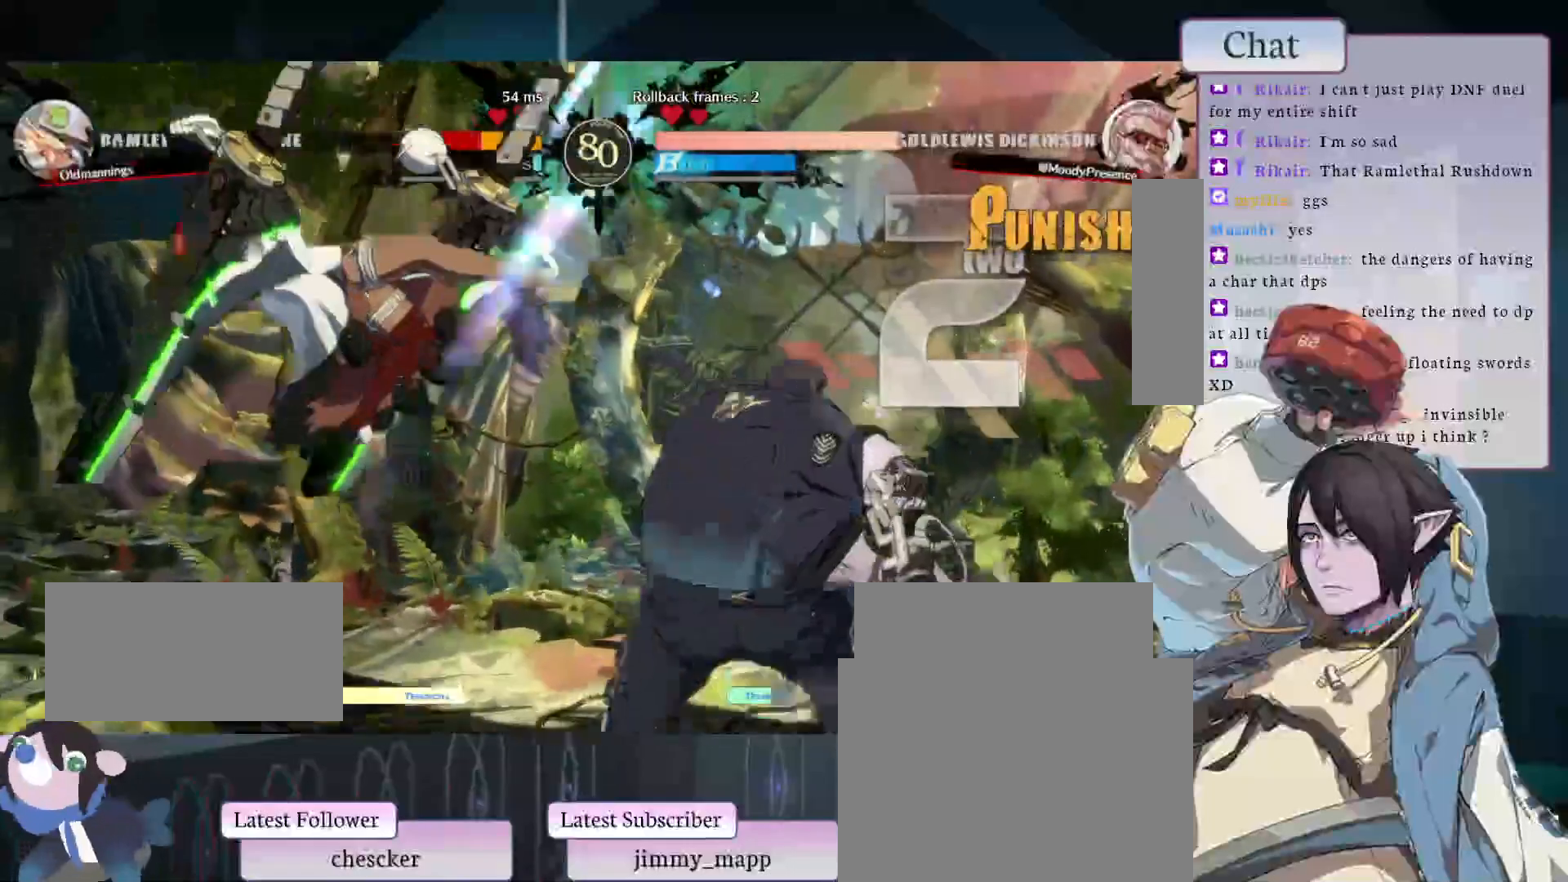
{"buttons": [], "left_stick": "center", "events": [[83, "L2", "up"]]}
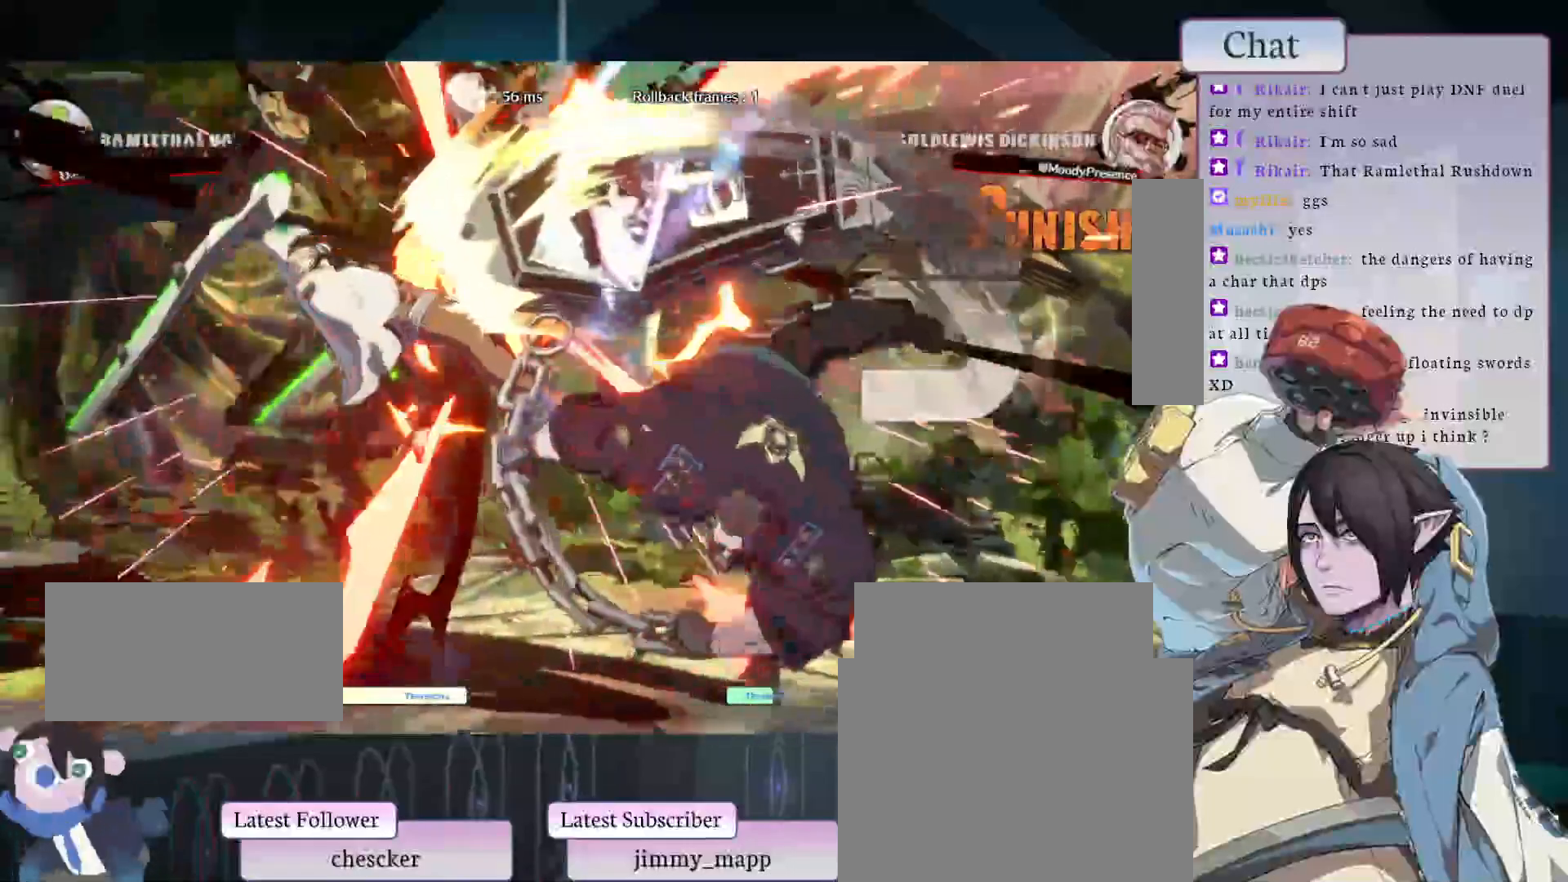
{"buttons": ["CIRCLE"], "left_stick": "center", "events": [[417, "CIRCLE", "down"]]}
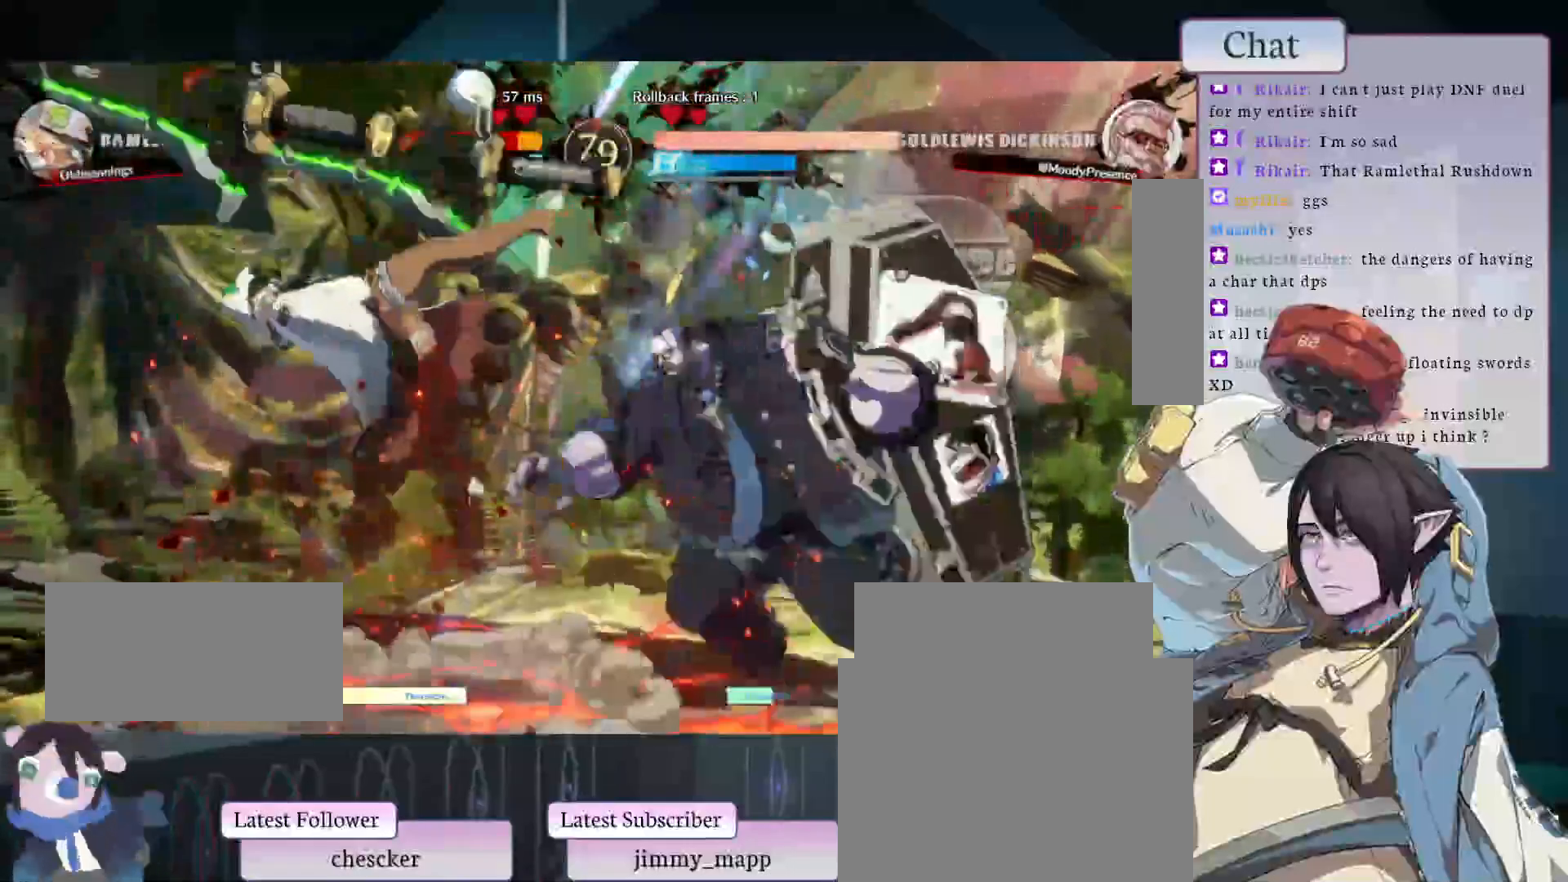
{"buttons": ["L2"], "left_stick": "center", "events": [[100, "TRIANGLE", "down"], [167, "CIRCLE", "up"], [217, "TRIANGLE", "up"], [300, "L2", "down"], [400, "L2", "up"], [450, "L2", "down"]]}
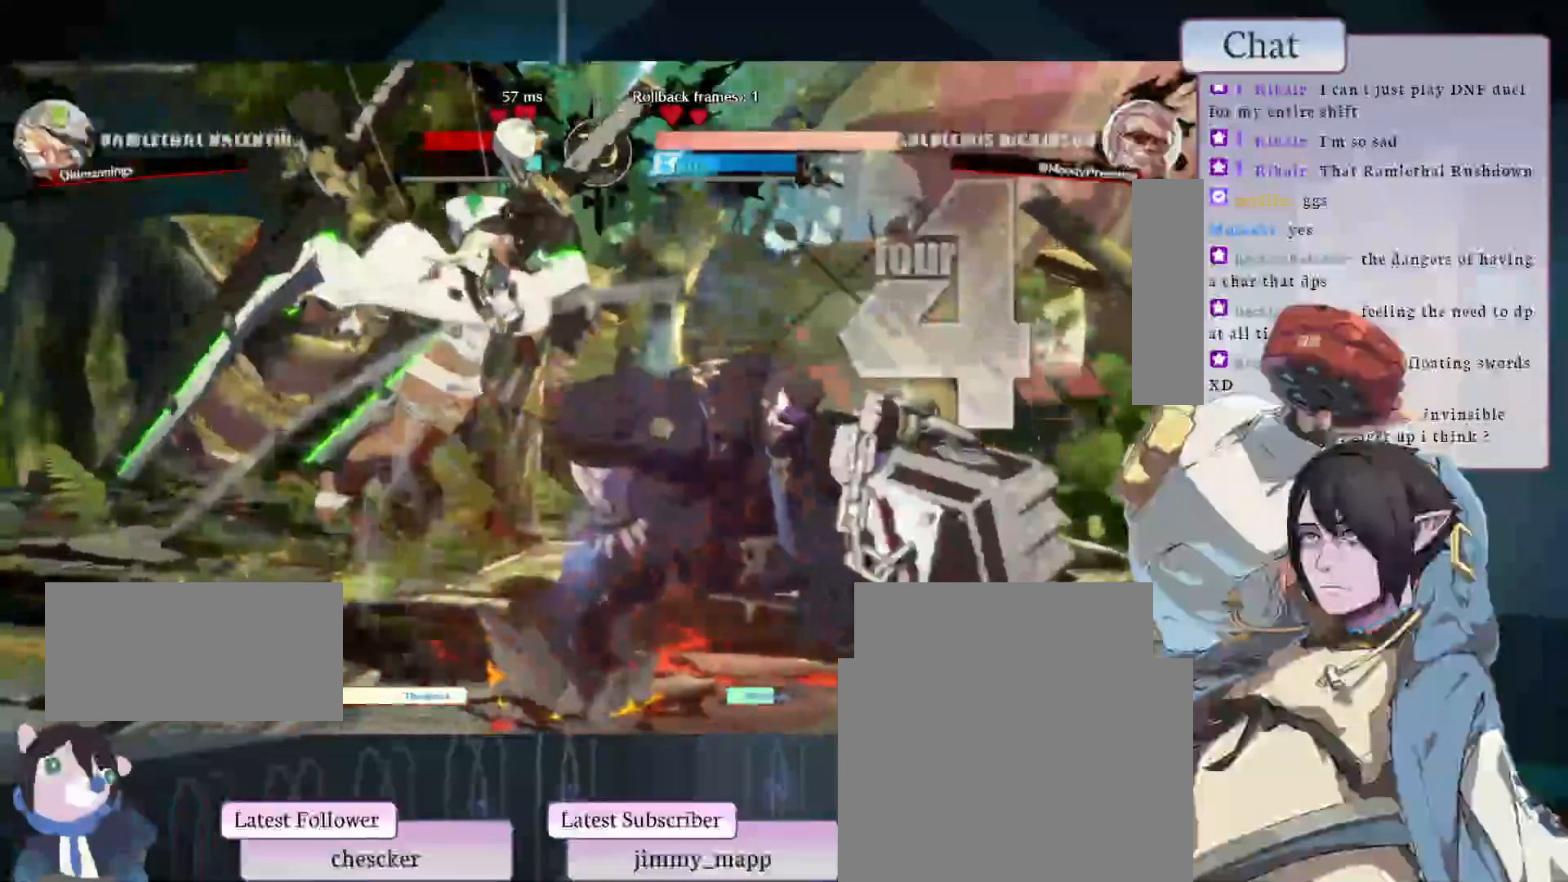
{"buttons": [], "left_stick": "center", "events": [[83, "L2", "up"]]}